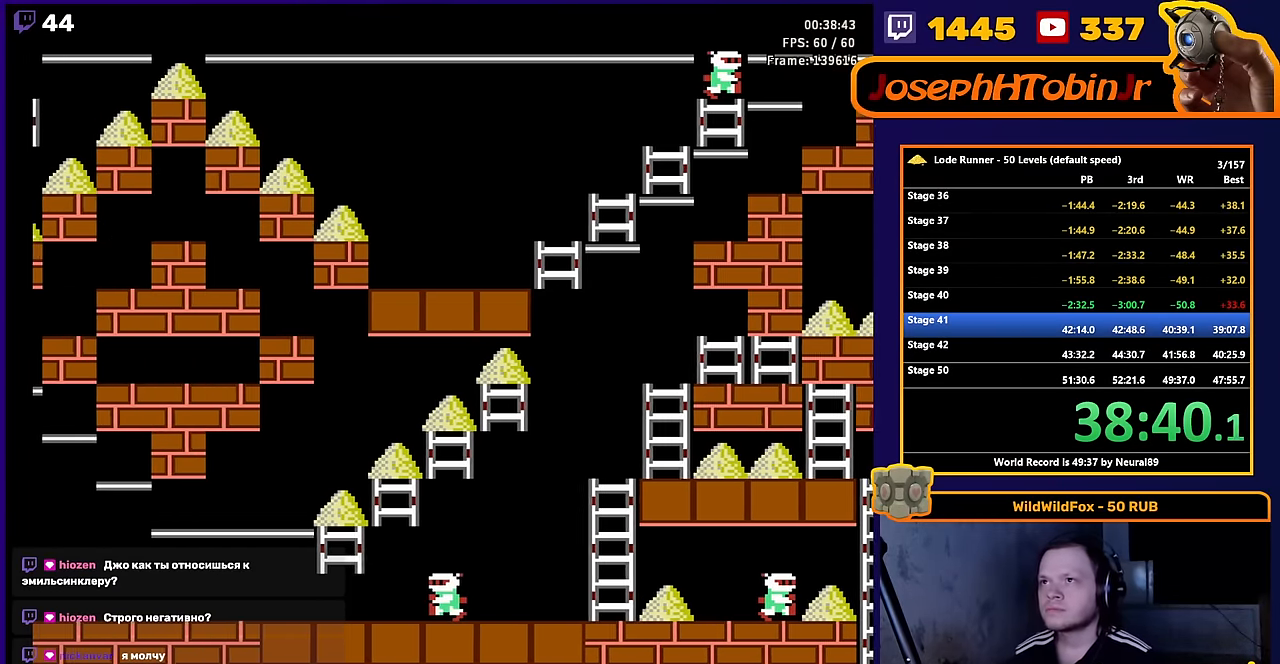
Gameplay with a controller (Nintendo layout); each line is a JSON object with the inputs held at the frame after it. "events" lists button and stick changes between this image and that frame as [ms after this image, input, new state], when the widget could be followed in between. Not read: L3 R3.
{"buttons": ["DPAD_LEFT"], "events": [[33, "DPAD_LEFT", "down"]]}
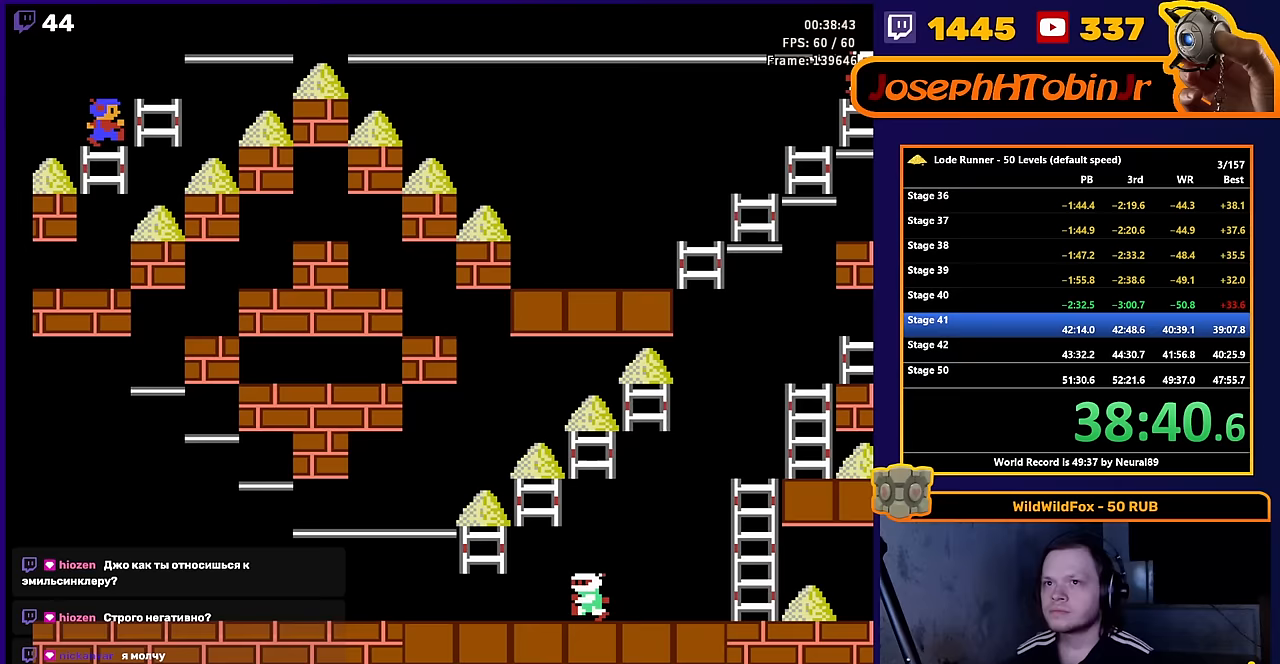
{"buttons": ["DPAD_LEFT"], "events": []}
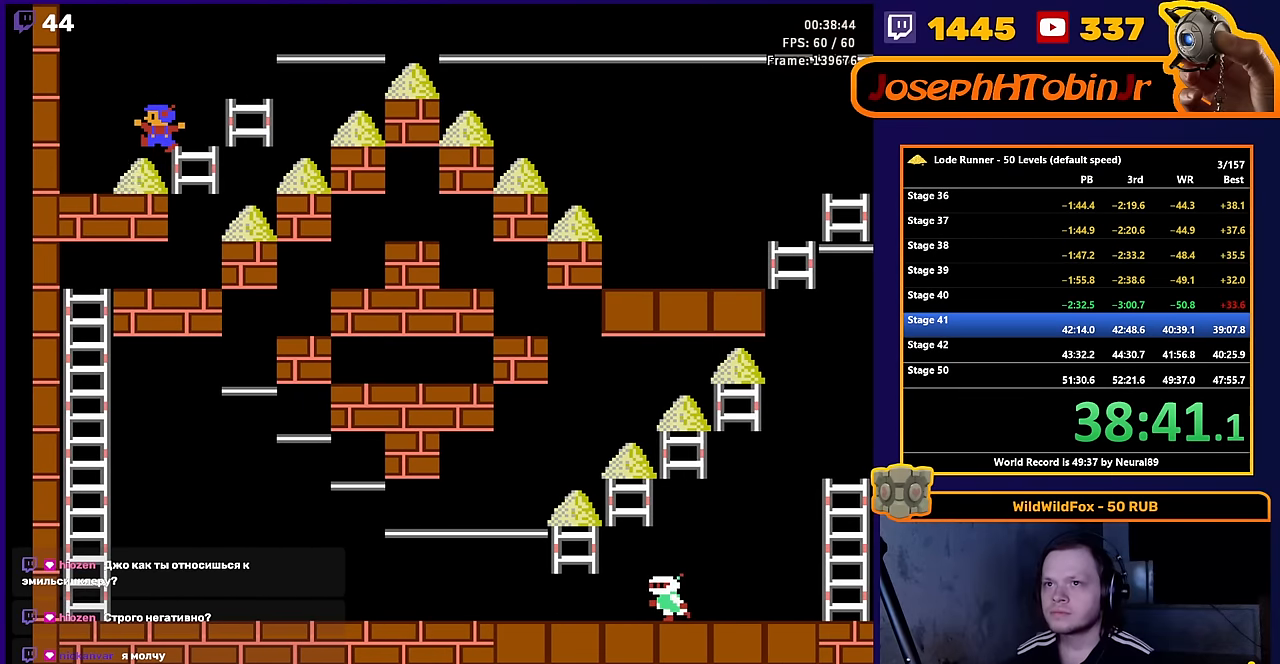
{"buttons": ["DPAD_UP"], "events": [[100, "DPAD_LEFT", "up"], [100, "DPAD_UP", "down"], [117, "DPAD_RIGHT", "down"], [117, "DPAD_UP", "up"], [283, "DPAD_UP", "down"], [400, "DPAD_RIGHT", "up"]]}
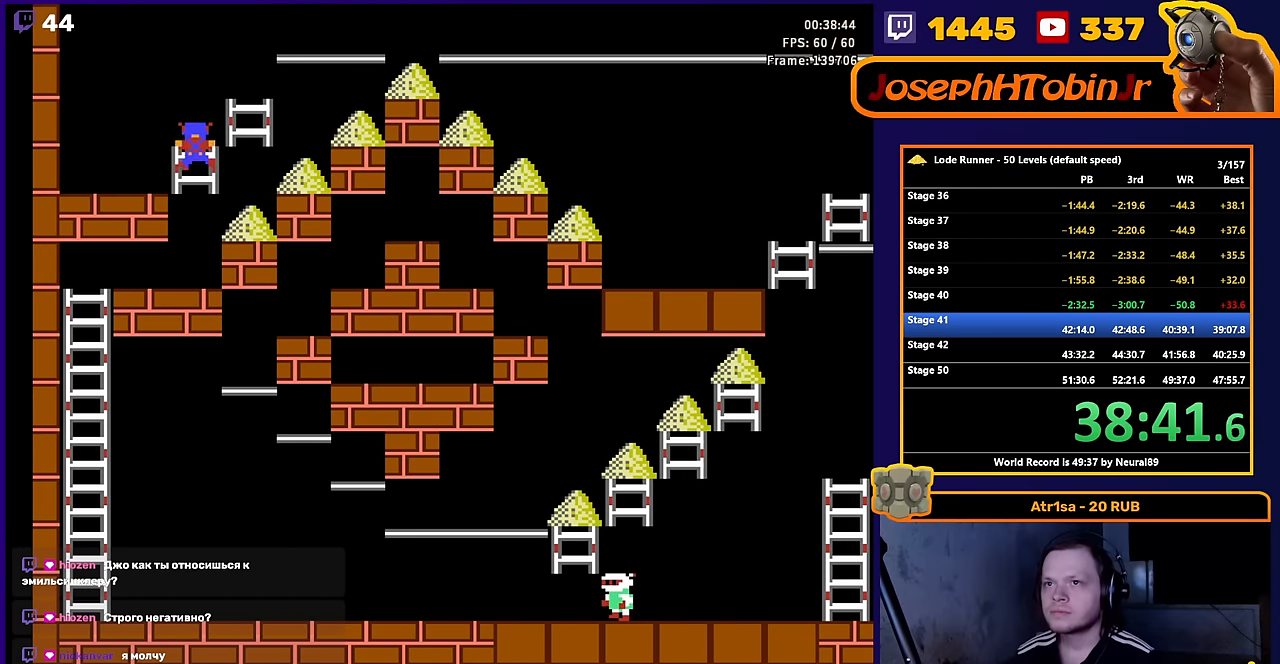
{"buttons": ["DPAD_RIGHT"], "events": [[17, "DPAD_RIGHT", "down"], [50, "DPAD_UP", "up"], [183, "DPAD_UP", "down"], [267, "DPAD_RIGHT", "up"], [333, "DPAD_RIGHT", "down"], [400, "DPAD_UP", "up"]]}
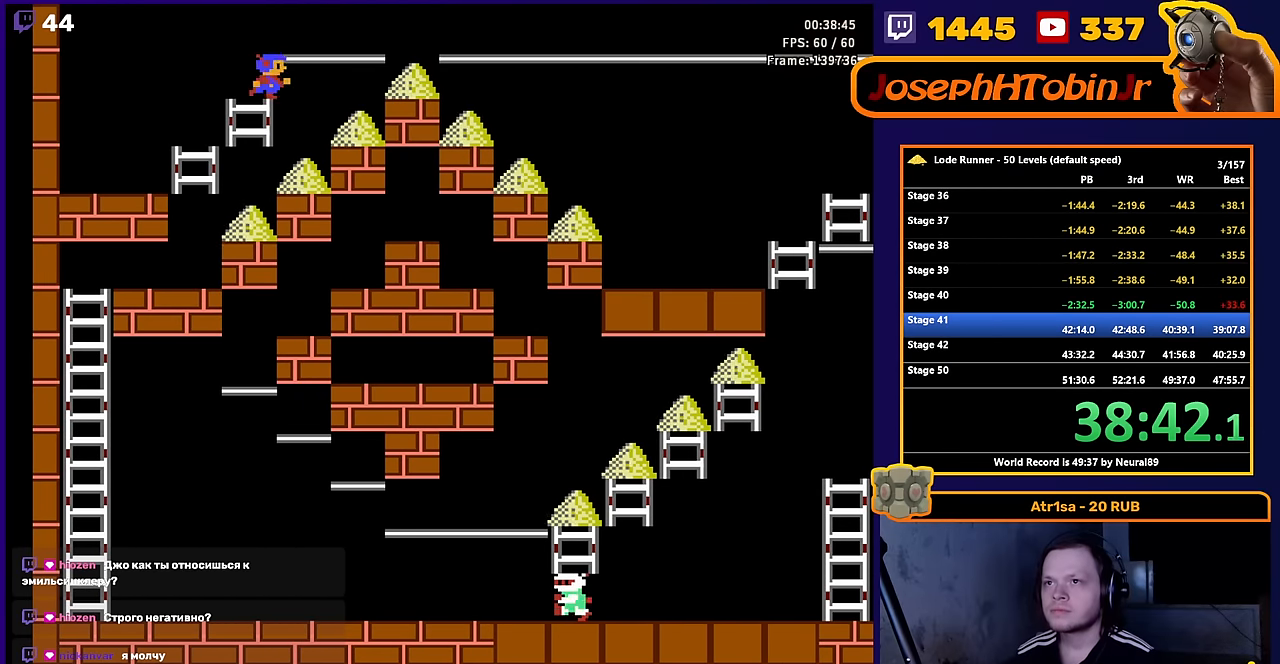
{"buttons": ["DPAD_LEFT"], "events": [[367, "DPAD_DOWN", "down"], [383, "DPAD_RIGHT", "up"], [500, "DPAD_DOWN", "up"], [500, "DPAD_LEFT", "down"]]}
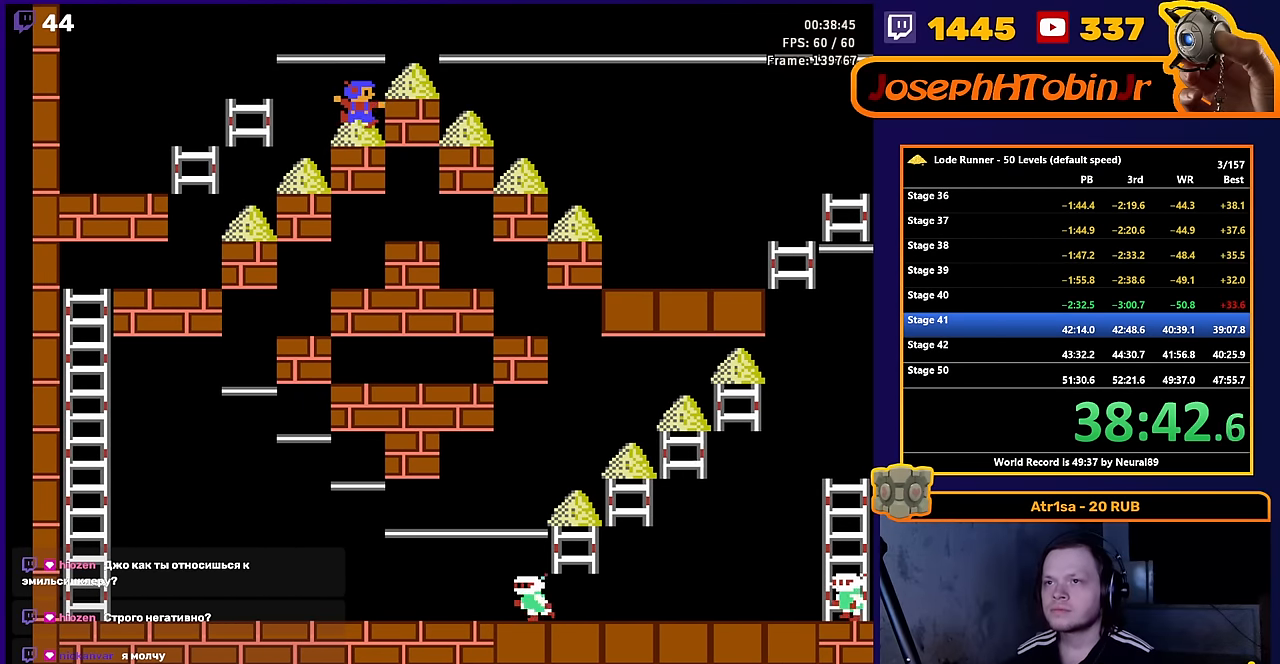
{"buttons": ["DPAD_LEFT"], "events": []}
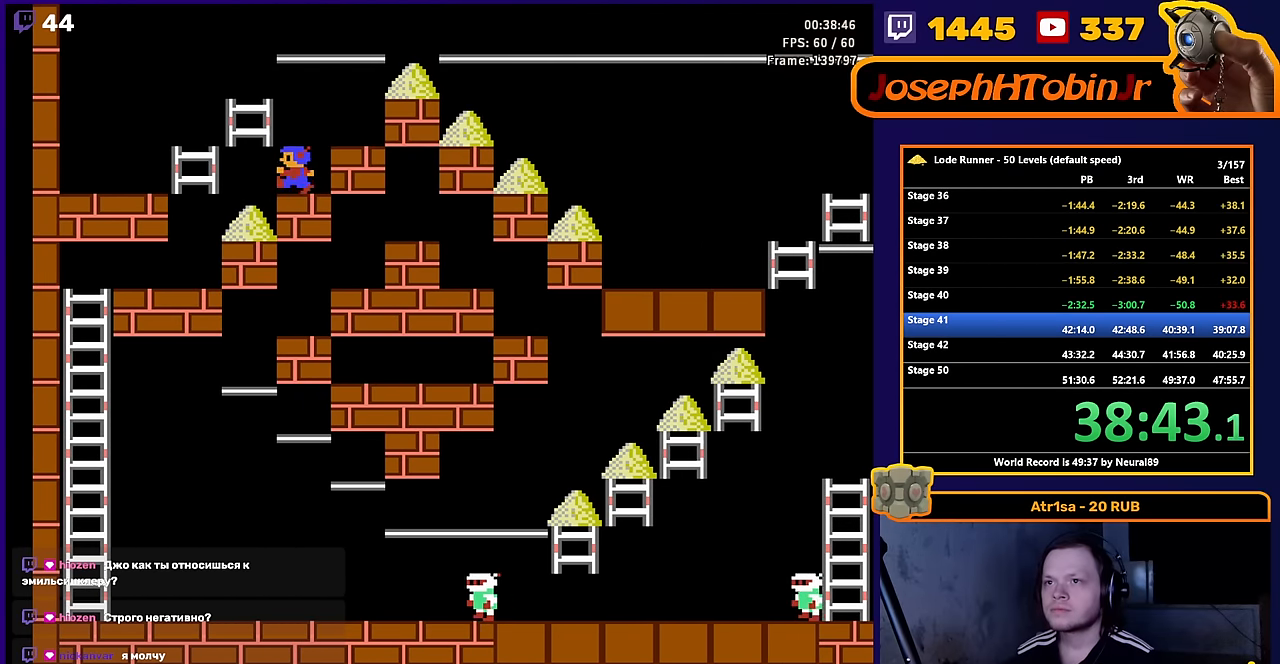
{"buttons": [], "events": [[283, "DPAD_LEFT", "up"]]}
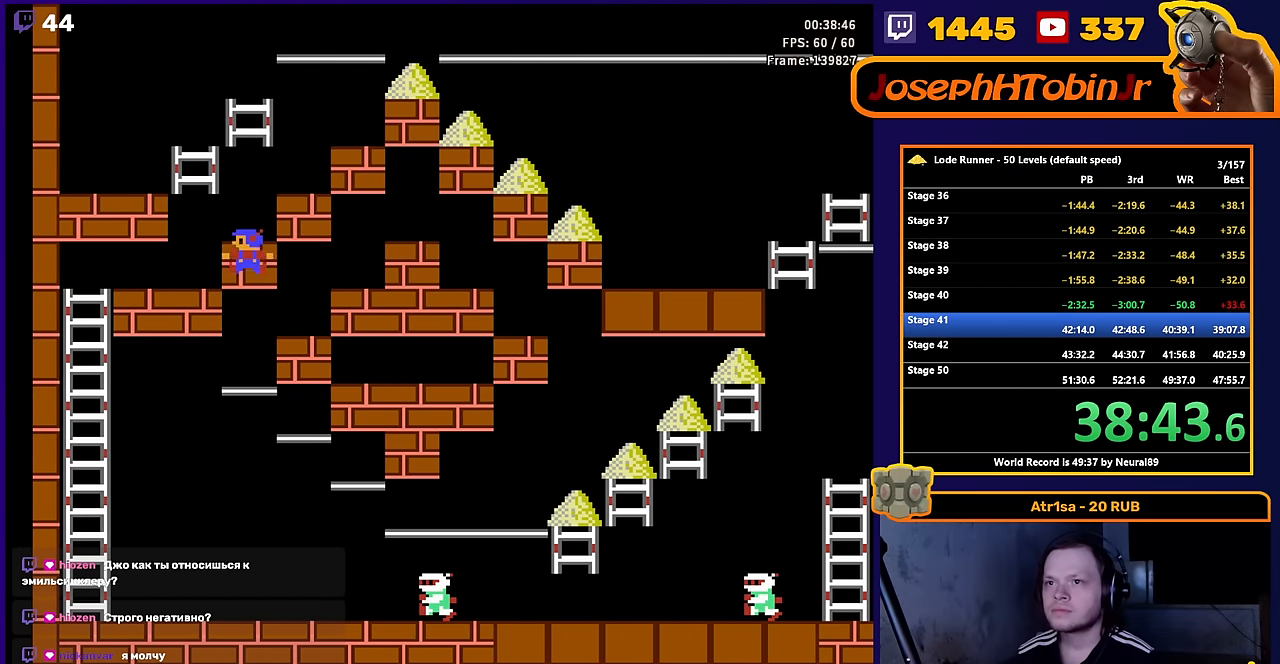
{"buttons": ["DPAD_RIGHT"], "events": [[33, "DPAD_RIGHT", "down"]]}
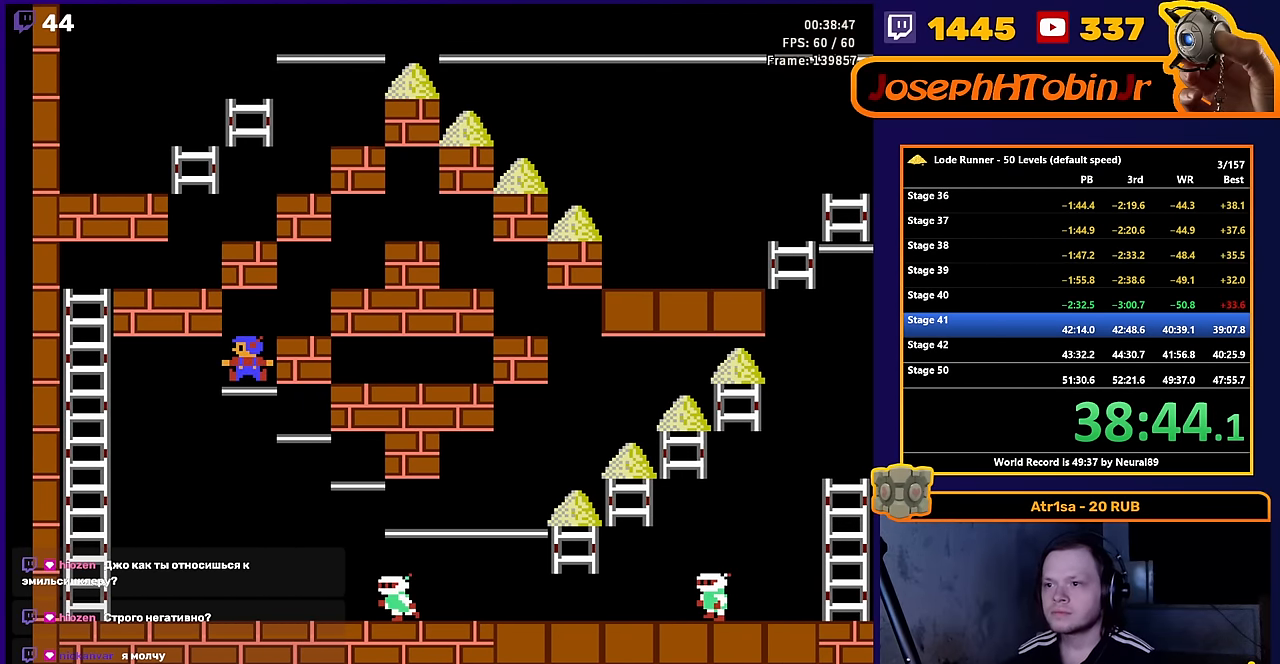
{"buttons": ["DPAD_RIGHT"], "events": []}
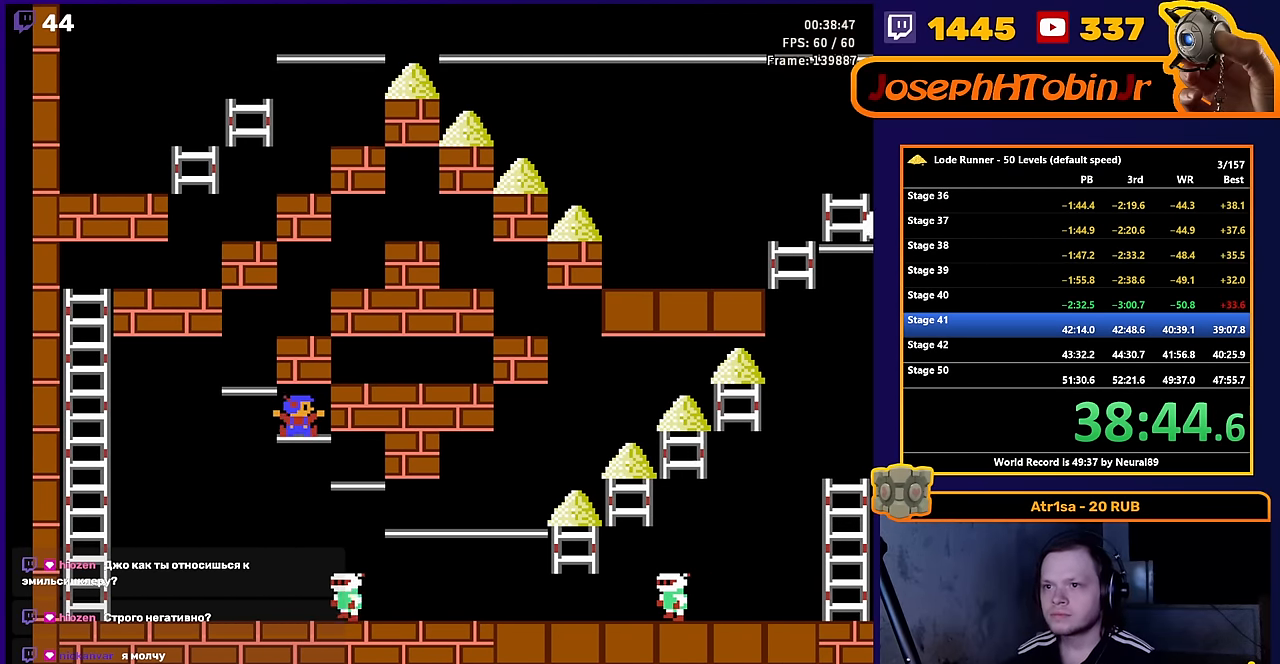
{"buttons": ["DPAD_RIGHT"], "events": []}
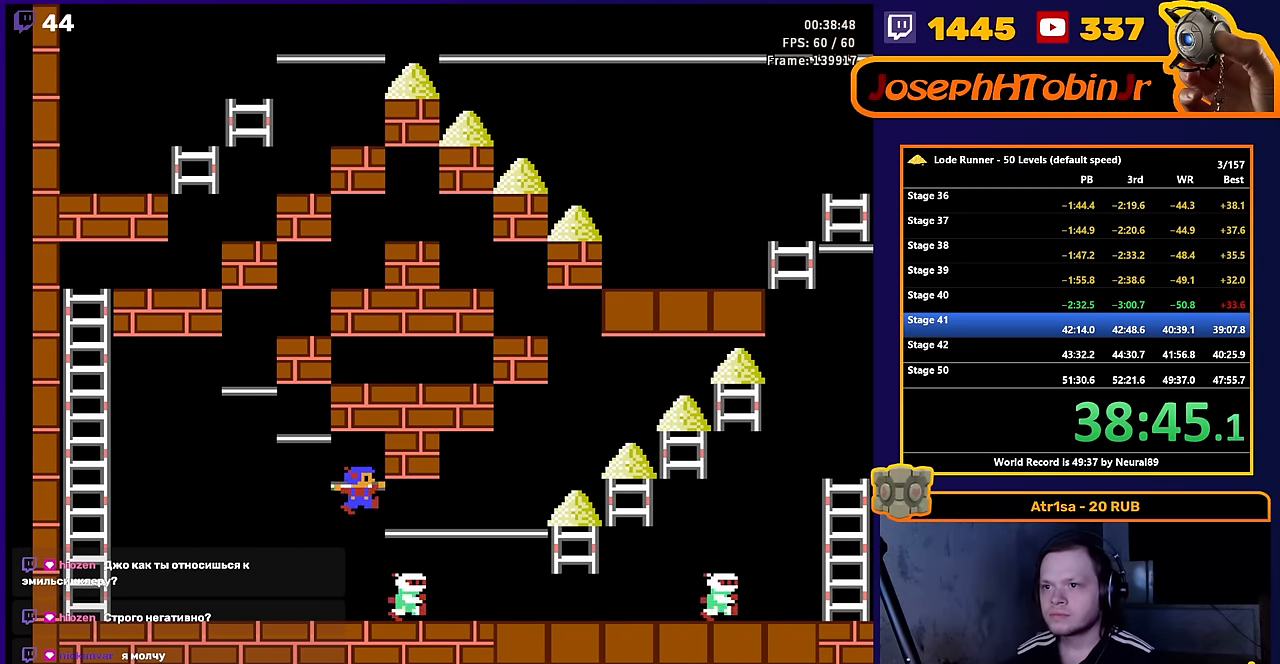
{"buttons": ["DPAD_RIGHT"], "events": []}
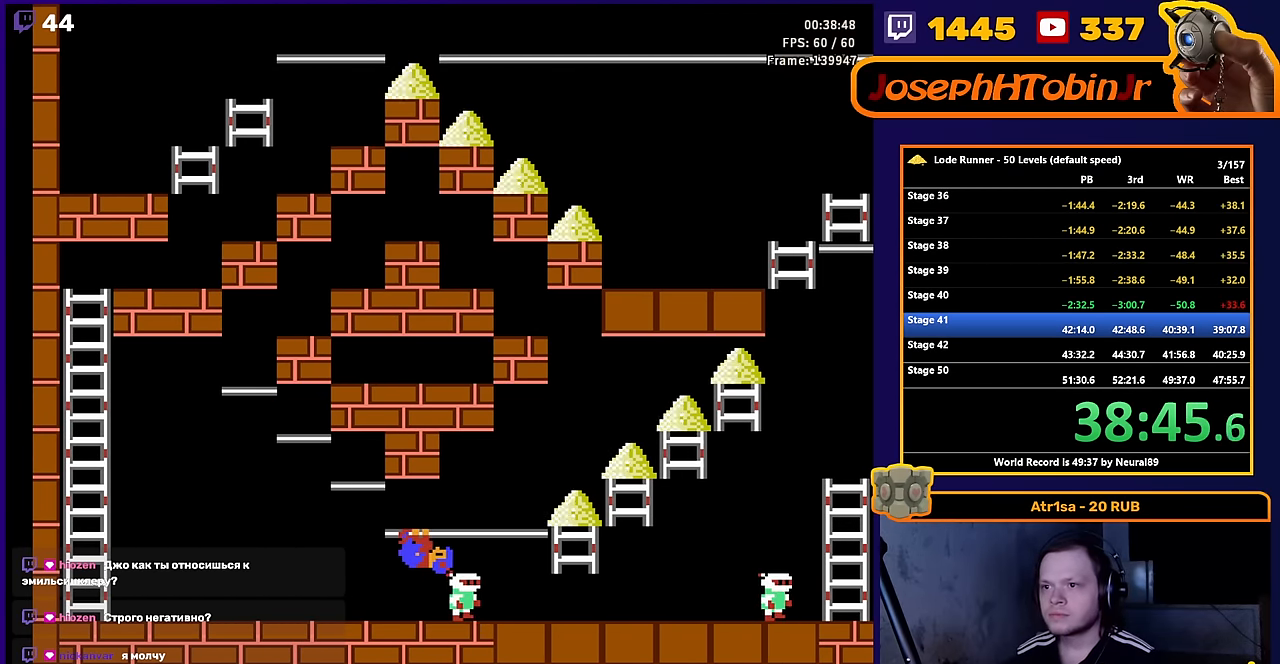
{"buttons": ["DPAD_RIGHT"], "events": []}
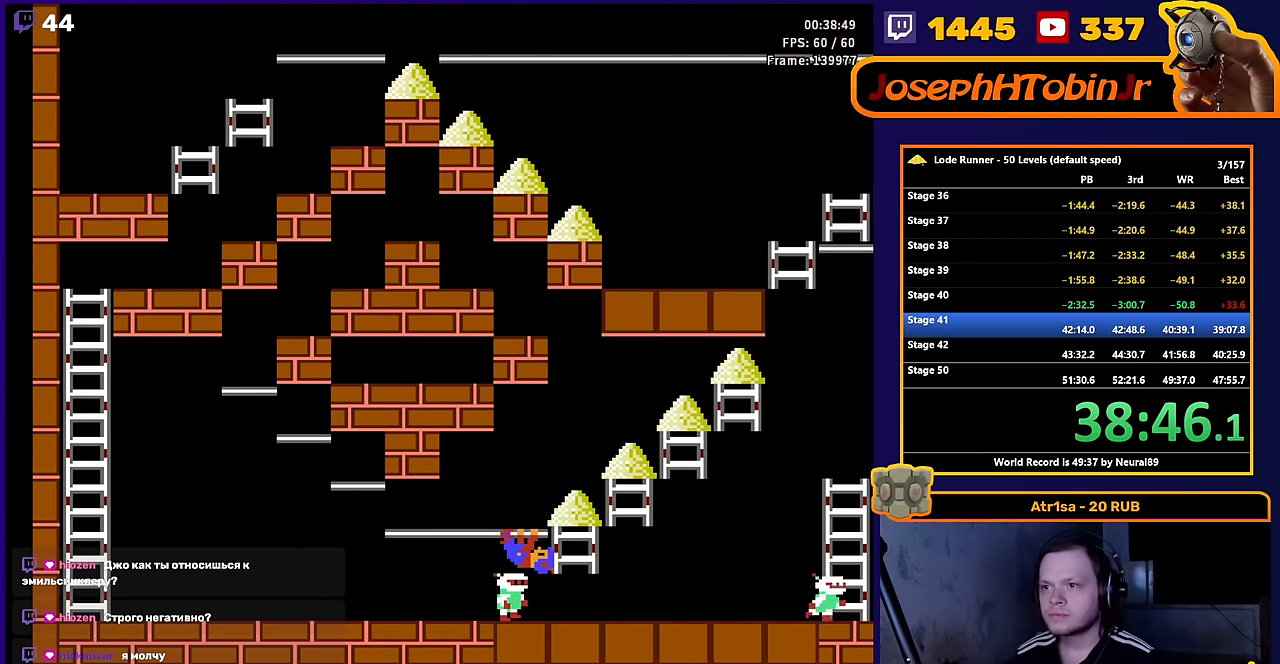
{"buttons": ["DPAD_RIGHT"], "events": [[83, "DPAD_UP", "down"], [167, "DPAD_RIGHT", "up"], [350, "DPAD_RIGHT", "down"], [400, "DPAD_UP", "up"]]}
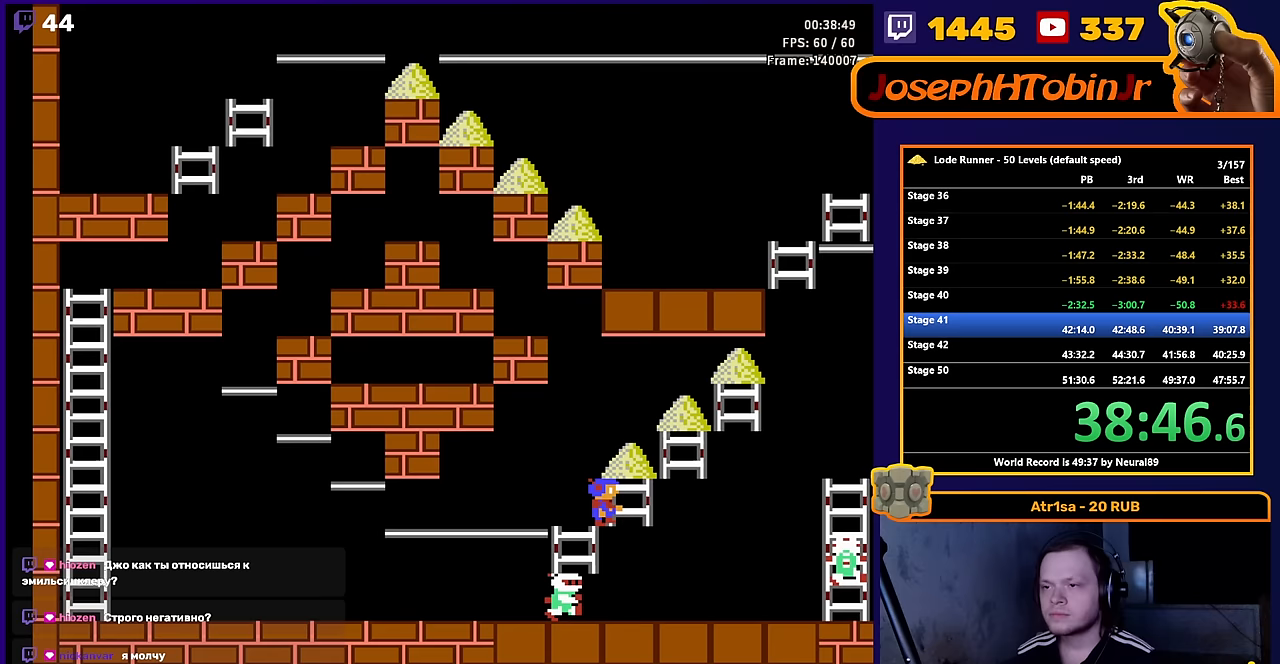
{"buttons": ["DPAD_UP", "DPAD_RIGHT"], "events": [[50, "DPAD_UP", "down"], [133, "DPAD_RIGHT", "up"], [250, "DPAD_RIGHT", "down"], [300, "DPAD_UP", "up"], [433, "DPAD_UP", "down"]]}
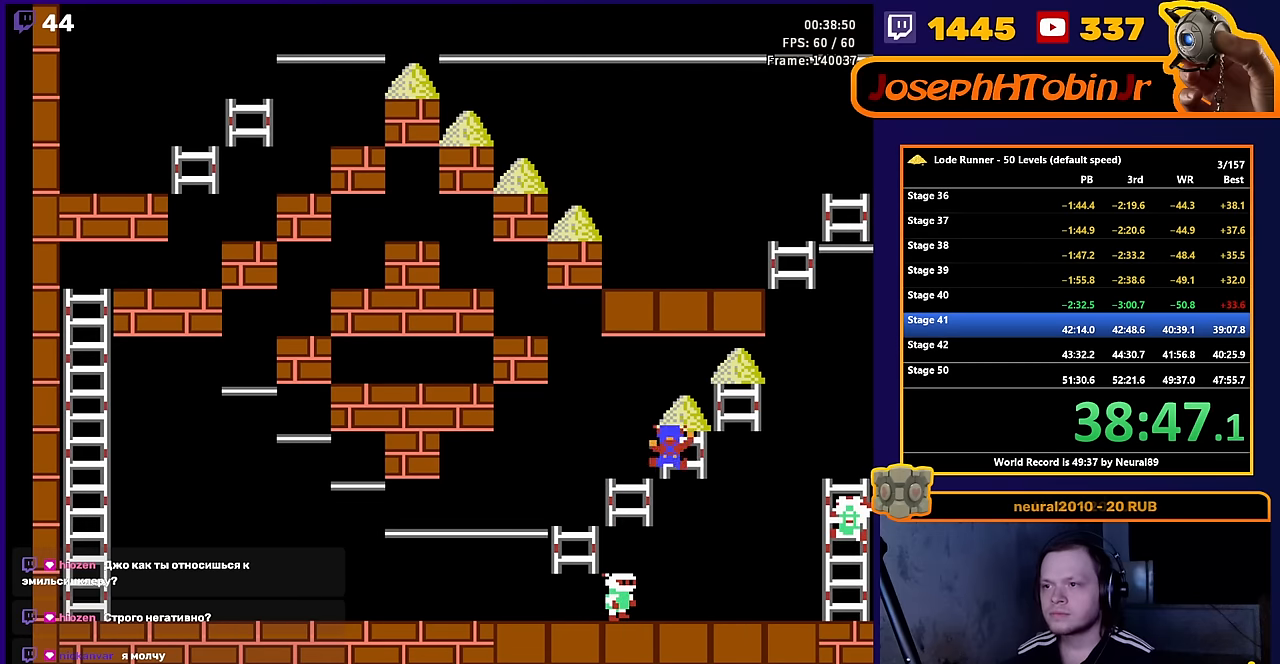
{"buttons": ["DPAD_UP"], "events": [[17, "DPAD_RIGHT", "up"], [183, "DPAD_RIGHT", "down"], [217, "DPAD_UP", "up"], [367, "DPAD_UP", "down"], [433, "DPAD_RIGHT", "up"]]}
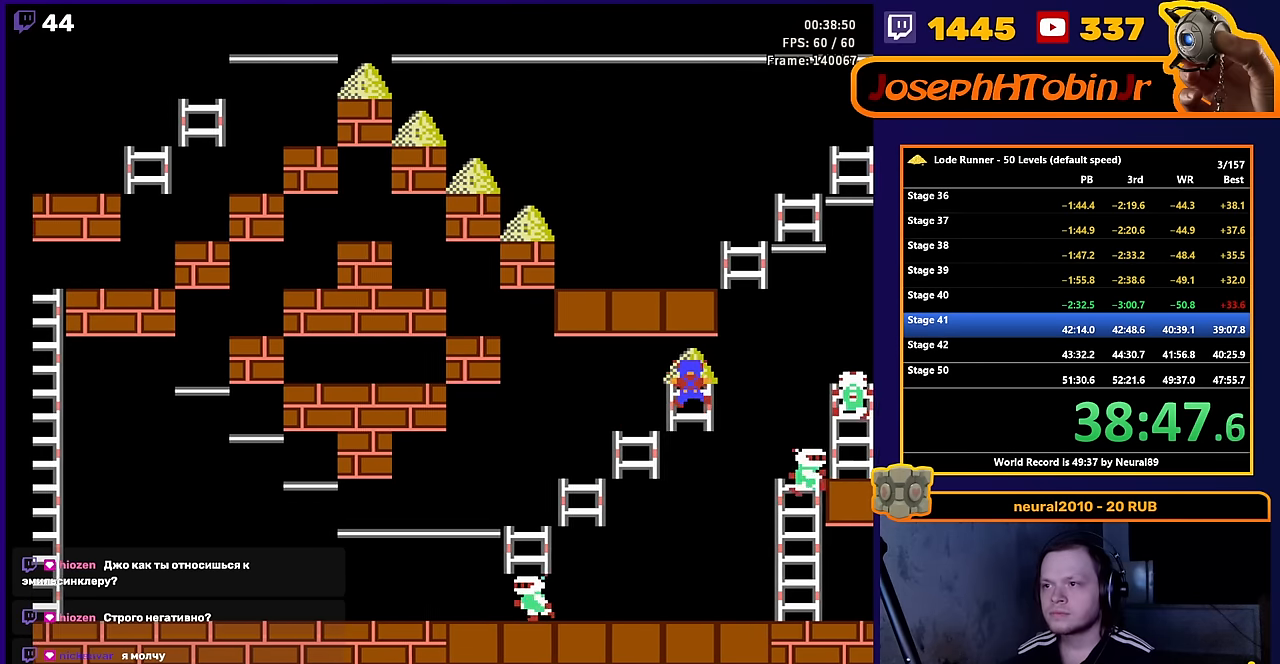
{"buttons": [], "events": [[133, "DPAD_RIGHT", "down"], [167, "DPAD_UP", "up"], [467, "DPAD_RIGHT", "up"]]}
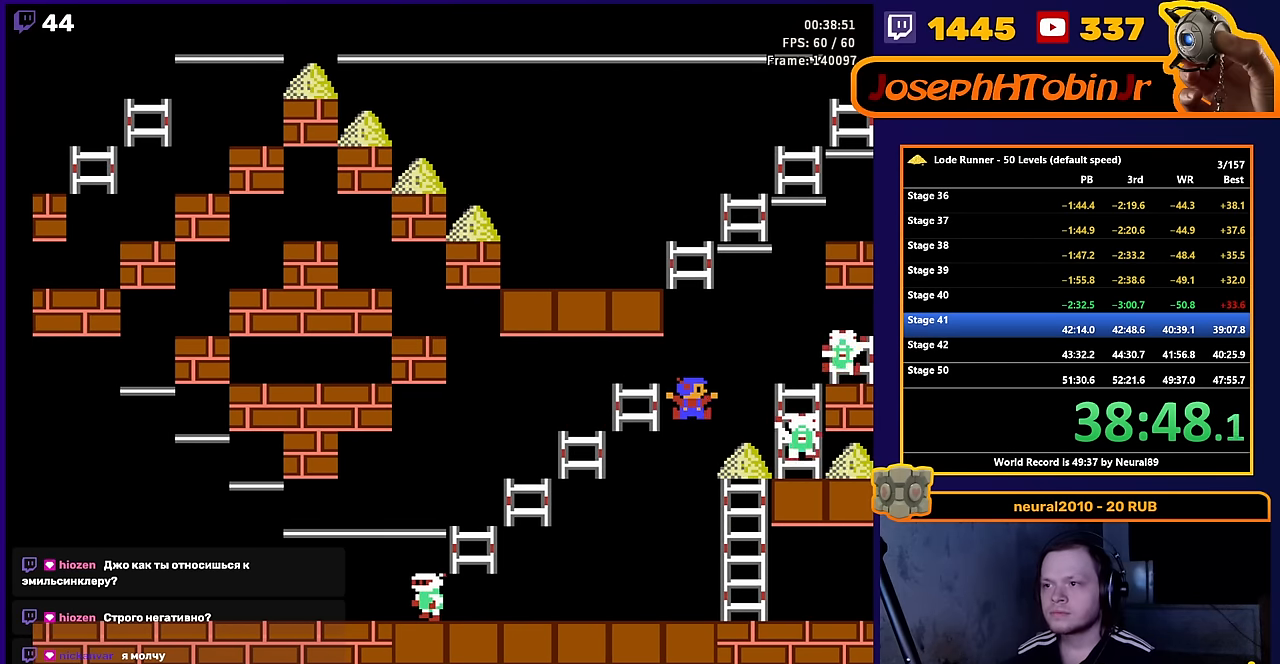
{"buttons": ["DPAD_RIGHT"], "events": [[133, "DPAD_RIGHT", "down"]]}
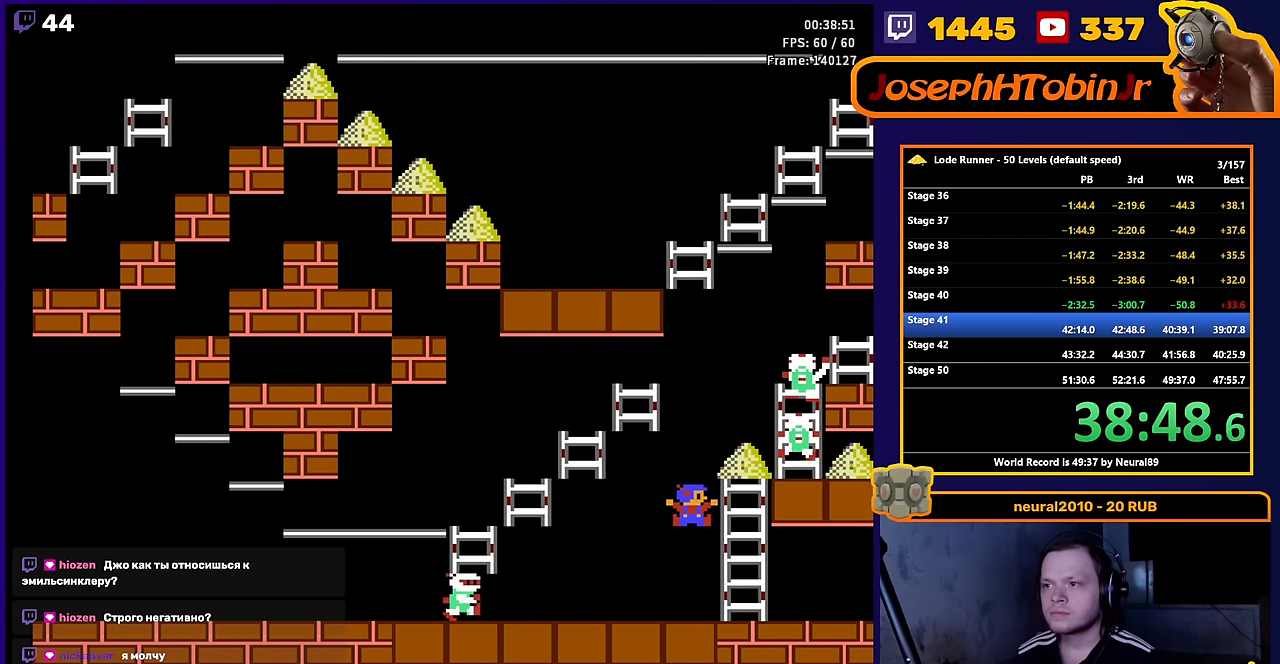
{"buttons": ["DPAD_RIGHT"], "events": []}
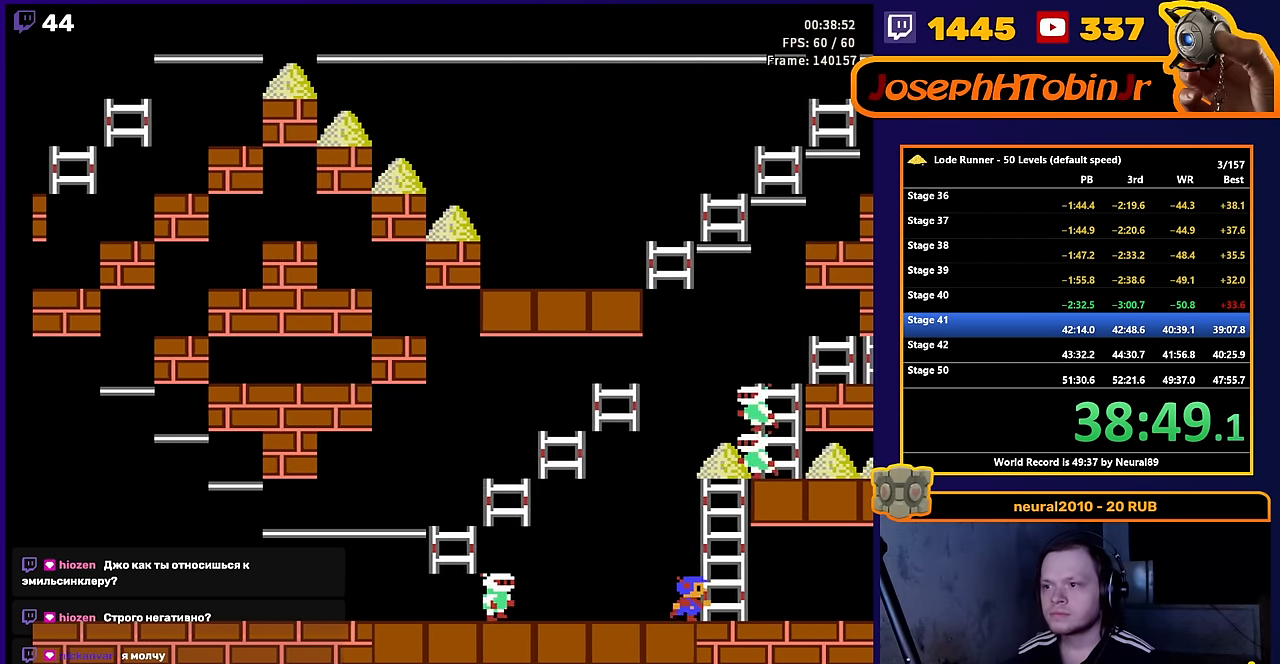
{"buttons": ["DPAD_RIGHT"], "events": []}
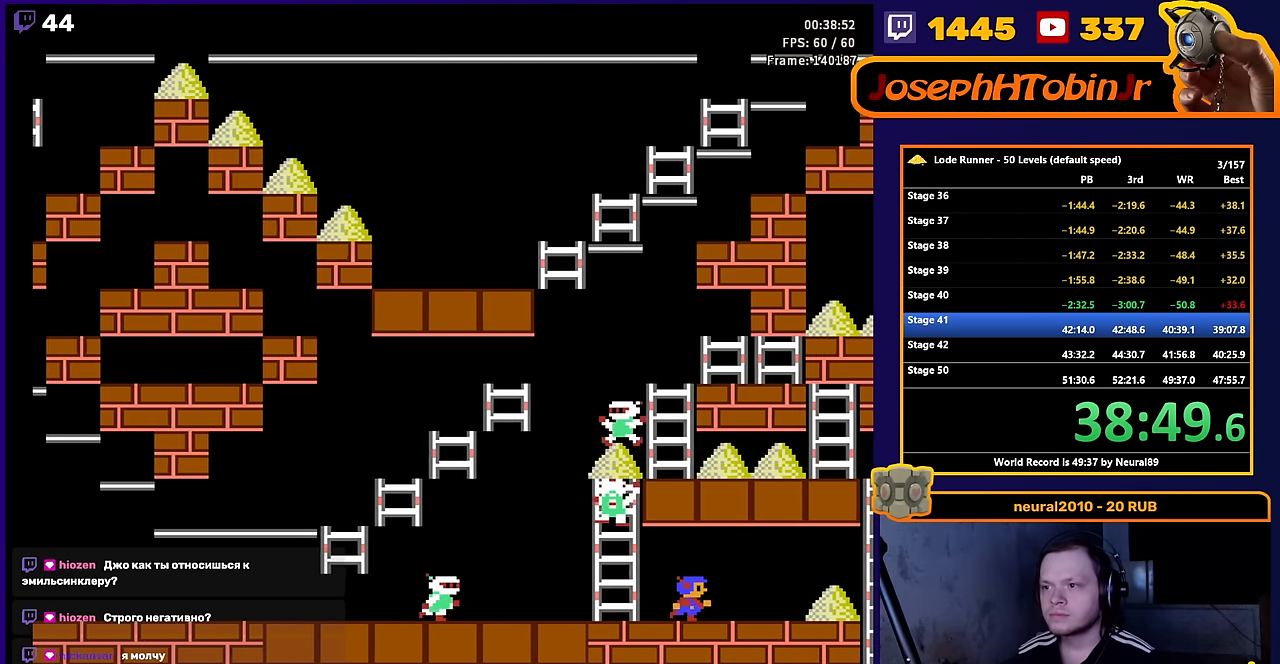
{"buttons": ["DPAD_RIGHT"], "events": [[50, "B", "down"], [217, "B", "up"]]}
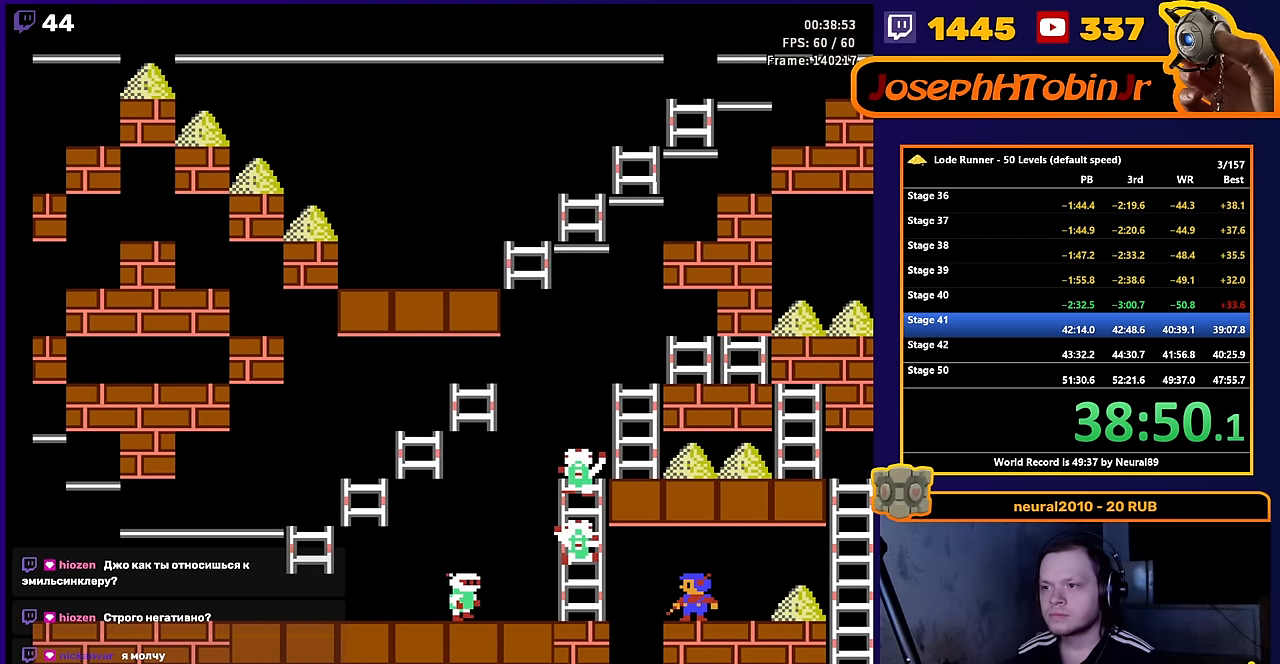
{"buttons": ["DPAD_RIGHT"], "events": [[50, "B", "down"], [283, "B", "up"]]}
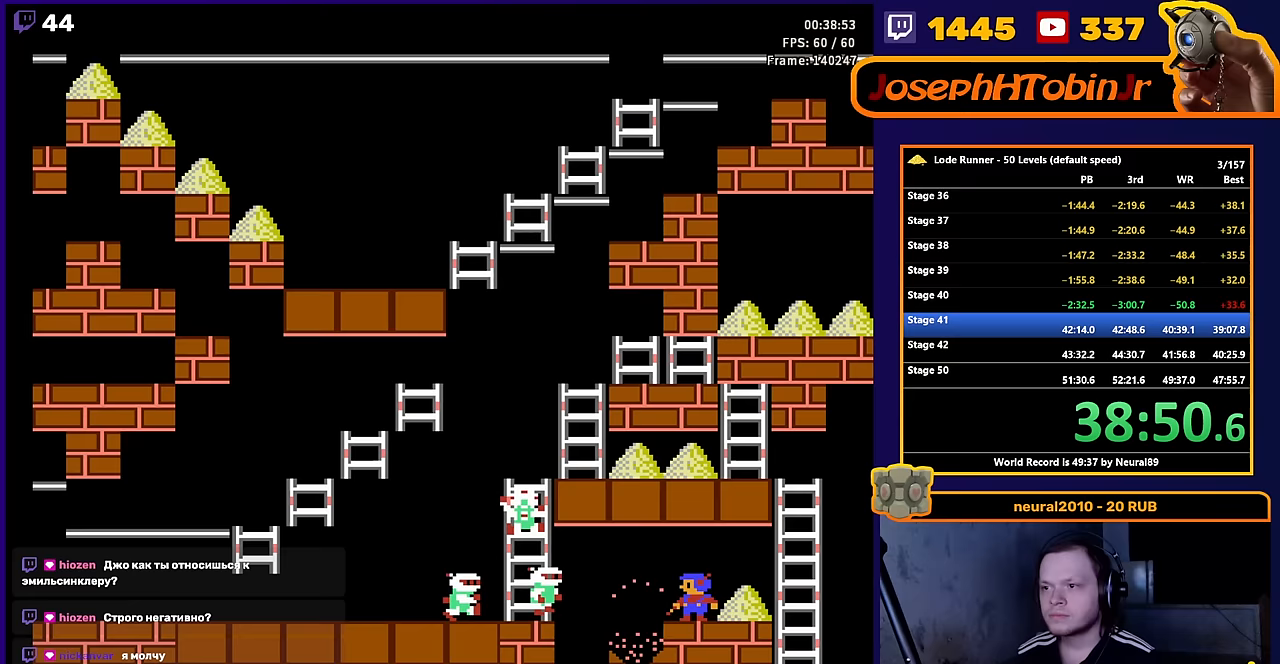
{"buttons": [], "events": [[117, "B", "down"], [367, "B", "up"], [367, "DPAD_RIGHT", "up"]]}
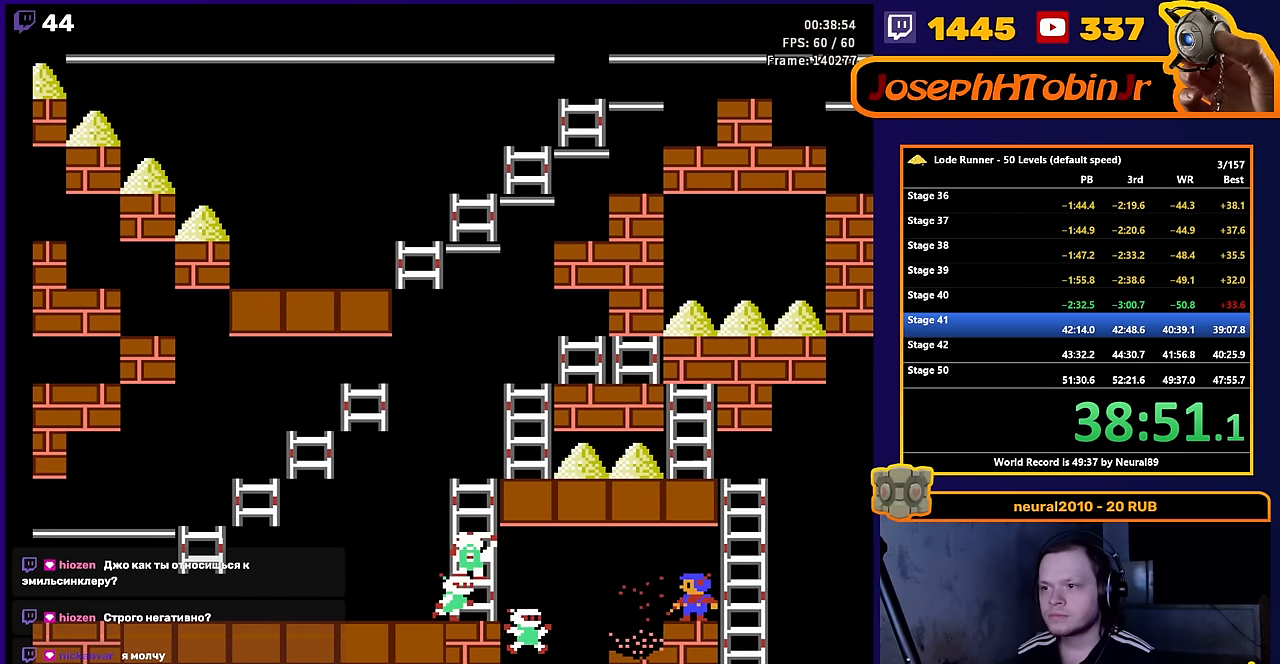
{"buttons": [], "events": []}
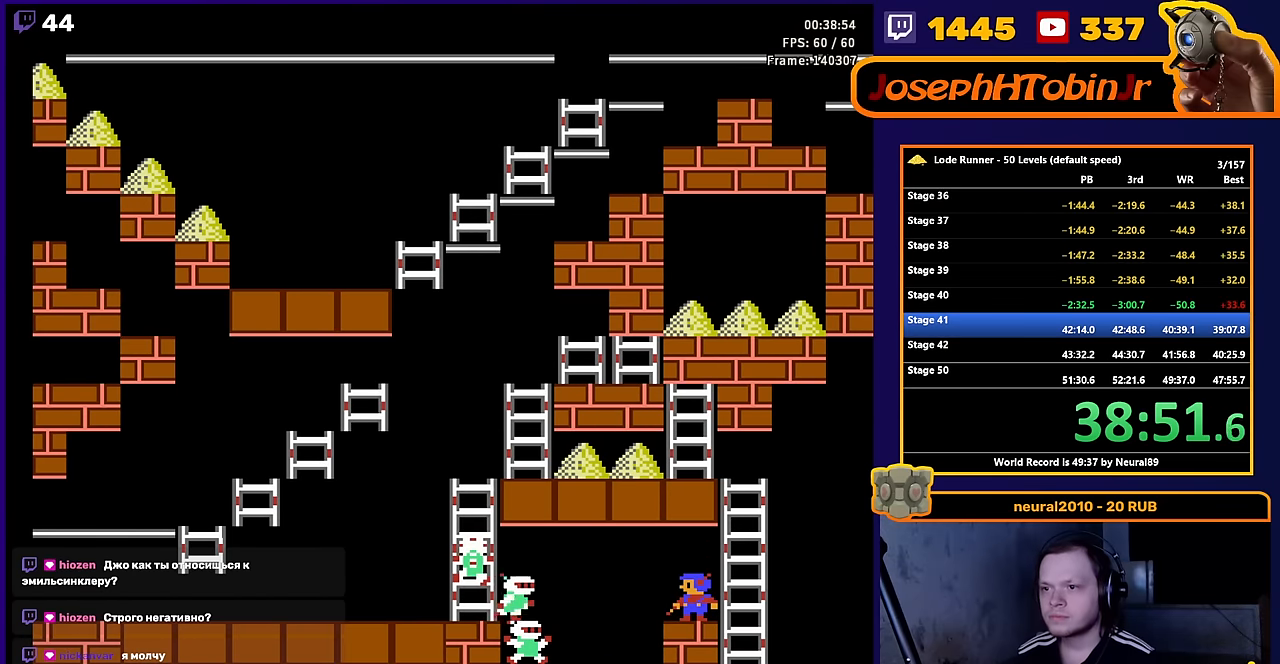
{"buttons": [], "events": []}
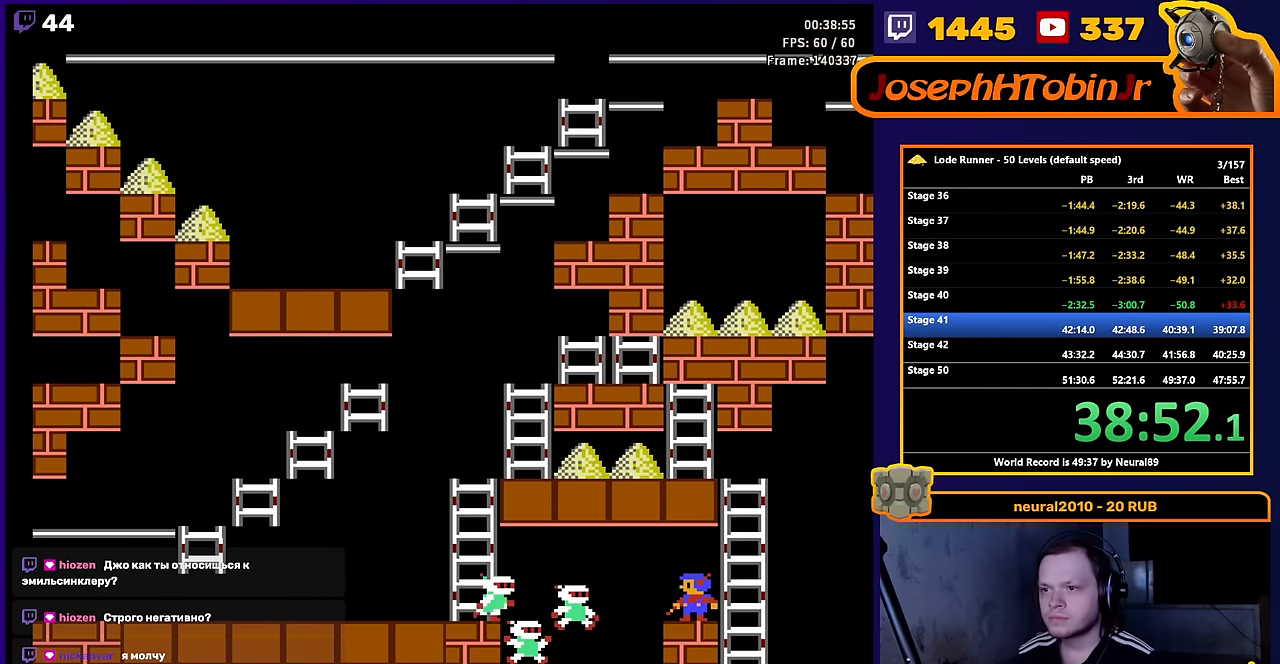
{"buttons": [], "events": []}
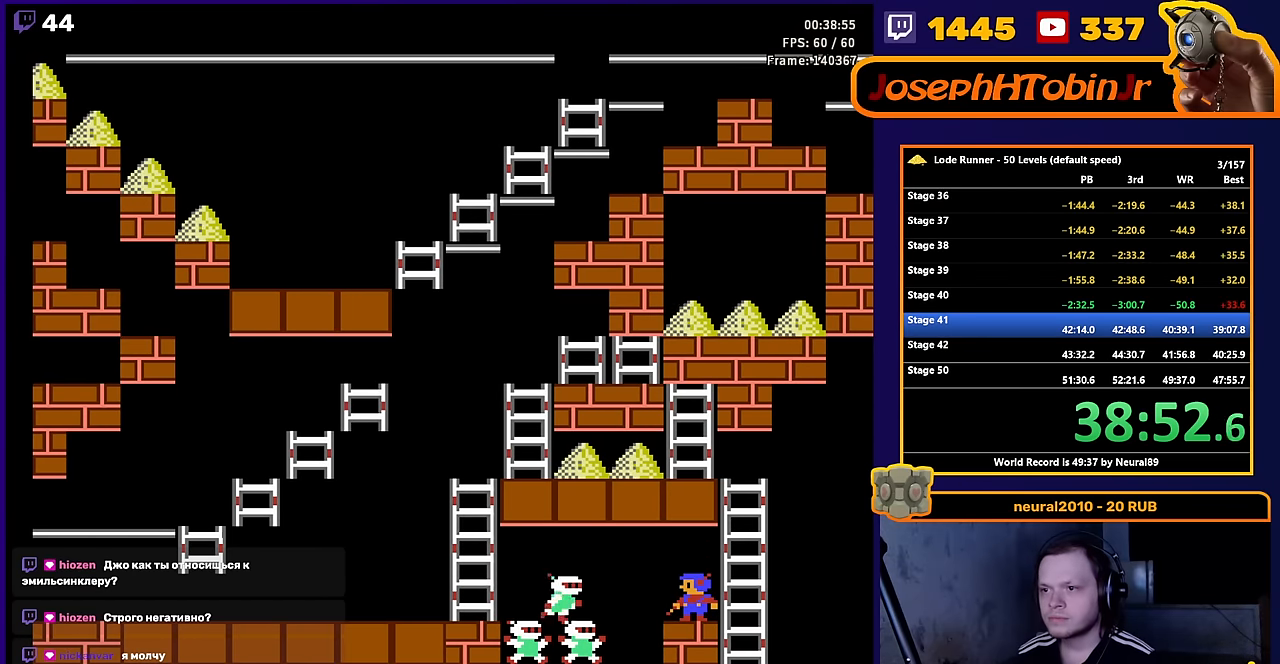
{"buttons": [], "events": []}
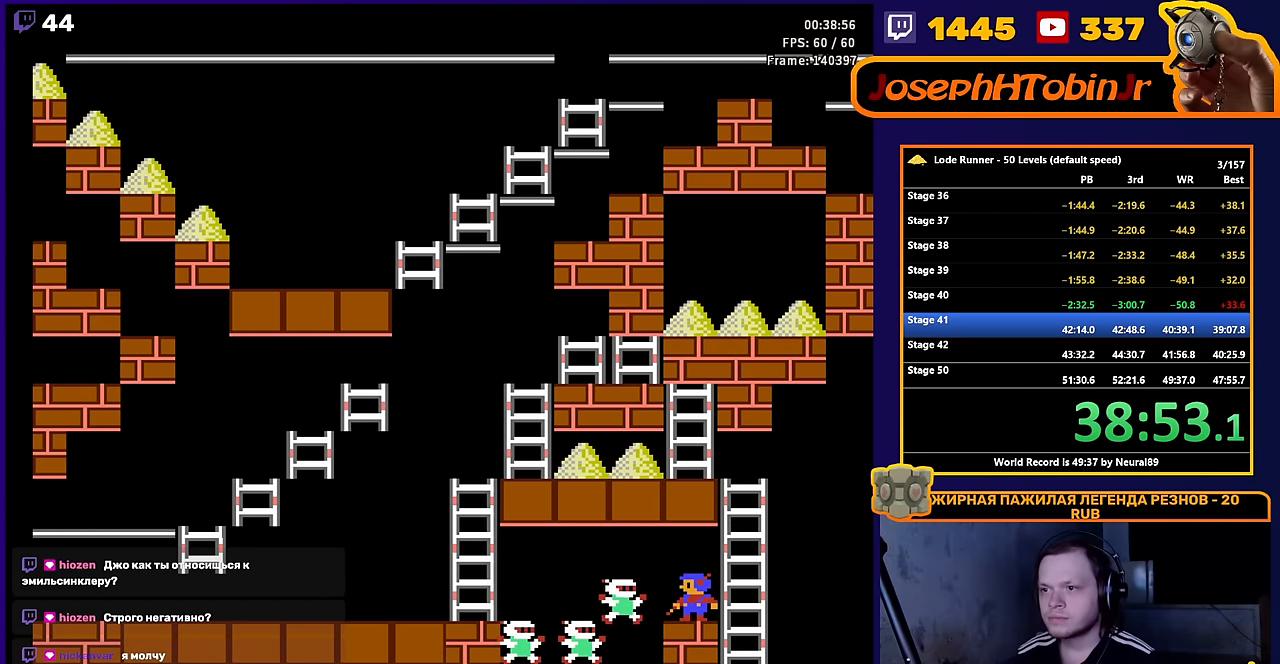
{"buttons": ["DPAD_RIGHT"], "events": [[200, "DPAD_LEFT", "down"], [433, "DPAD_UP", "down"], [450, "DPAD_LEFT", "up"], [450, "DPAD_RIGHT", "down"], [467, "DPAD_UP", "up"]]}
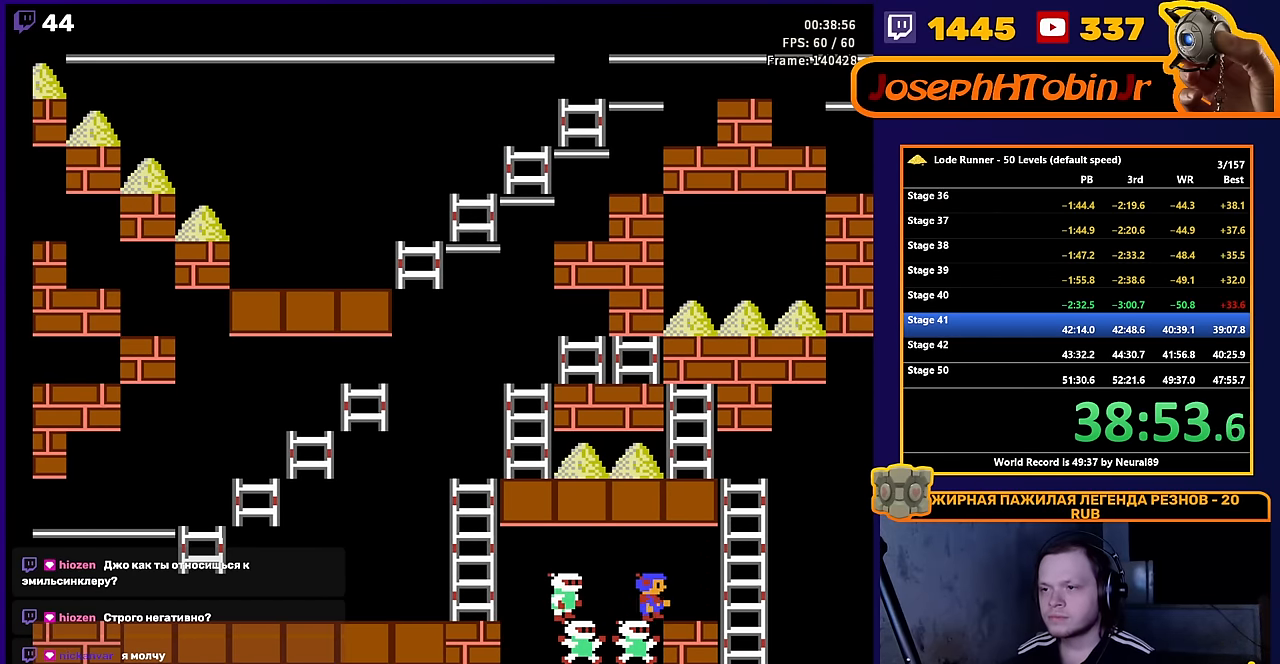
{"buttons": ["DPAD_UP"], "events": [[283, "DPAD_UP", "down"], [367, "DPAD_RIGHT", "up"]]}